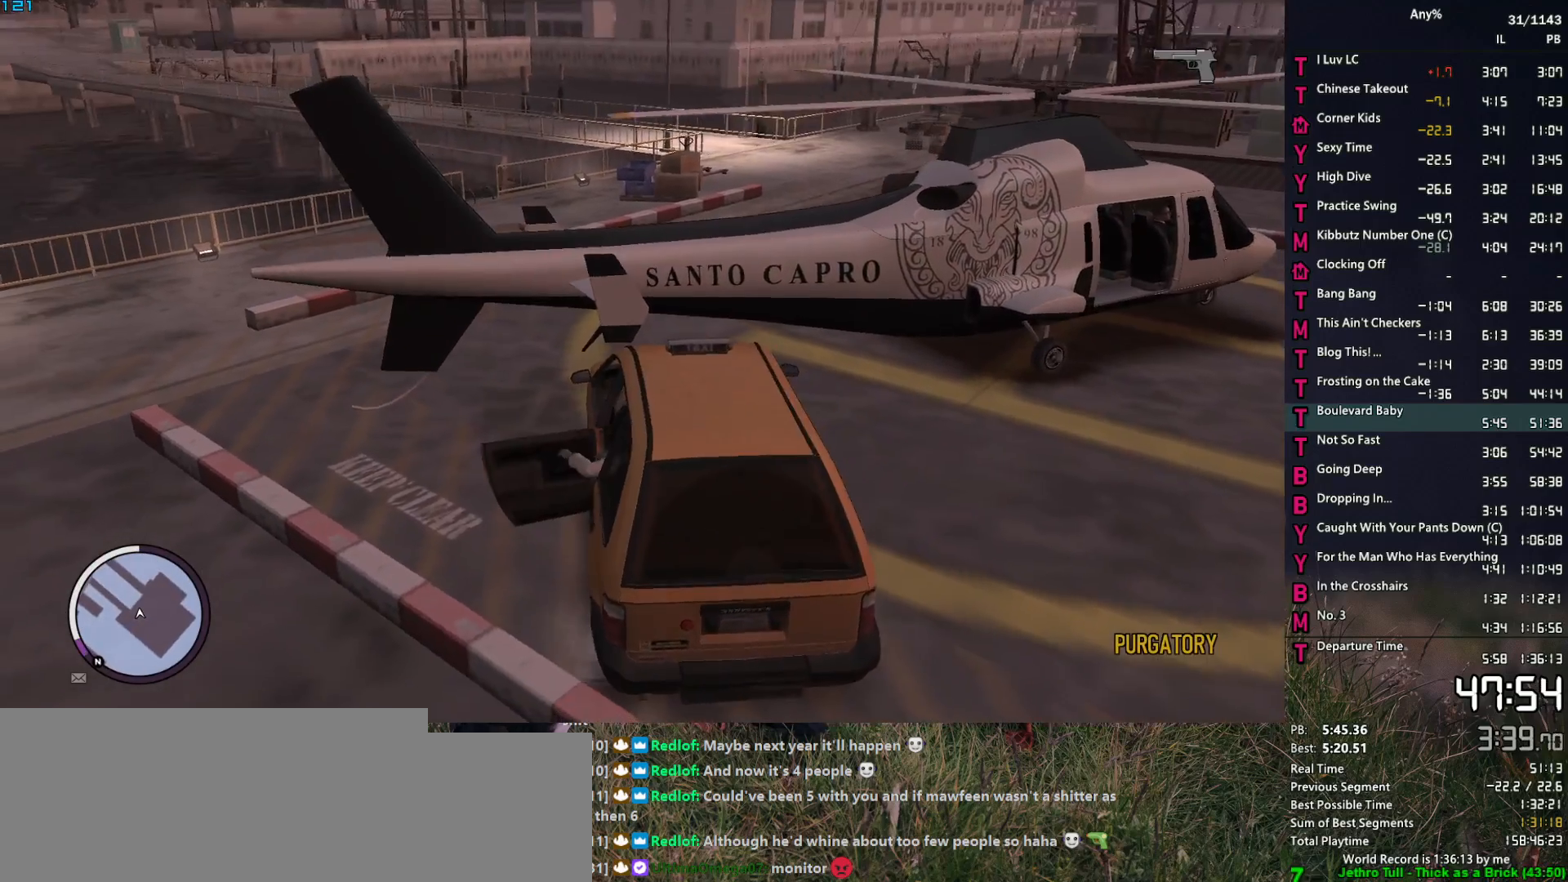
Gameplay with keyboard and mouse; each line is a JSON object with the keys and mouse buttons held at the frame after it. "events" lists presses ("down") and releases ("up") of "1", "2", "3", "4", "5", "6", "a", "alt", "caps_lock", "ctrl", "d", "down", "e", "escape", "f", "f2", "q", "r", "return", "s", "shift", "space", "t", "tab", "up", "v", "w", "mouse_left", "mouse_middle", "mouse_right", "mouse_mb4", "mouse_mb5", "mouse_wheel_up" and "mouse_wheel_down" between this image and that frame as [ms after this image, input, new state], when the widget could be followed in between. "mouse_left", "mouse_middle", "mouse_right", "mouse_mb4", "mouse_mb5", "mouse_wheel_up", "mouse_wheel_down" = the "left", "middle", "right", "mb4", "mb5", "wheel_up", "wheel_down" buttons of the "mouse" list. No other keys are recorded. Not read: mouse_move other_keys.
{"keys": ["a", "w"], "mouse": ["left"], "events": [[117, "a", "down"], [117, "w", "down"], [150, "mouse_left", "down"], [150, "space", "down"], [250, "mouse_left", "up"], [250, "space", "up"], [300, "mouse_left", "down"], [350, "space", "down"], [400, "mouse_left", "up"], [400, "space", "up"], [484, "mouse_left", "down"]]}
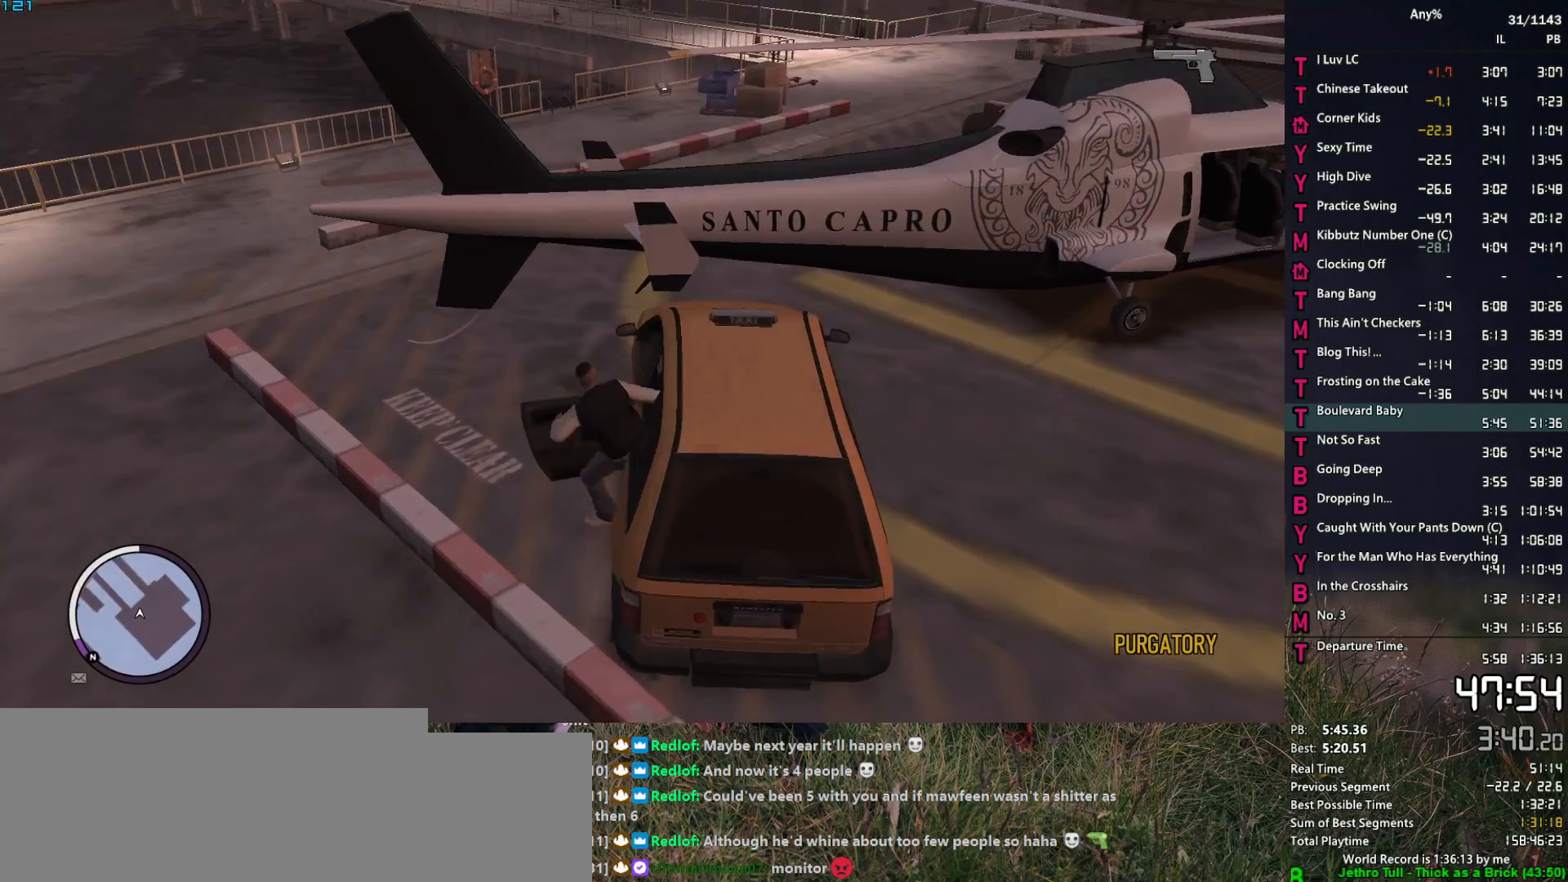
{"keys": ["a", "w"], "mouse": ["left"], "events": [[34, "mouse_left", "up"], [34, "space", "down"], [84, "space", "up"], [134, "mouse_left", "down"], [167, "space", "down"], [217, "mouse_left", "up"], [217, "space", "up"], [267, "mouse_left", "down"], [367, "mouse_left", "up"], [367, "space", "down"], [417, "space", "up"], [450, "mouse_left", "down"]]}
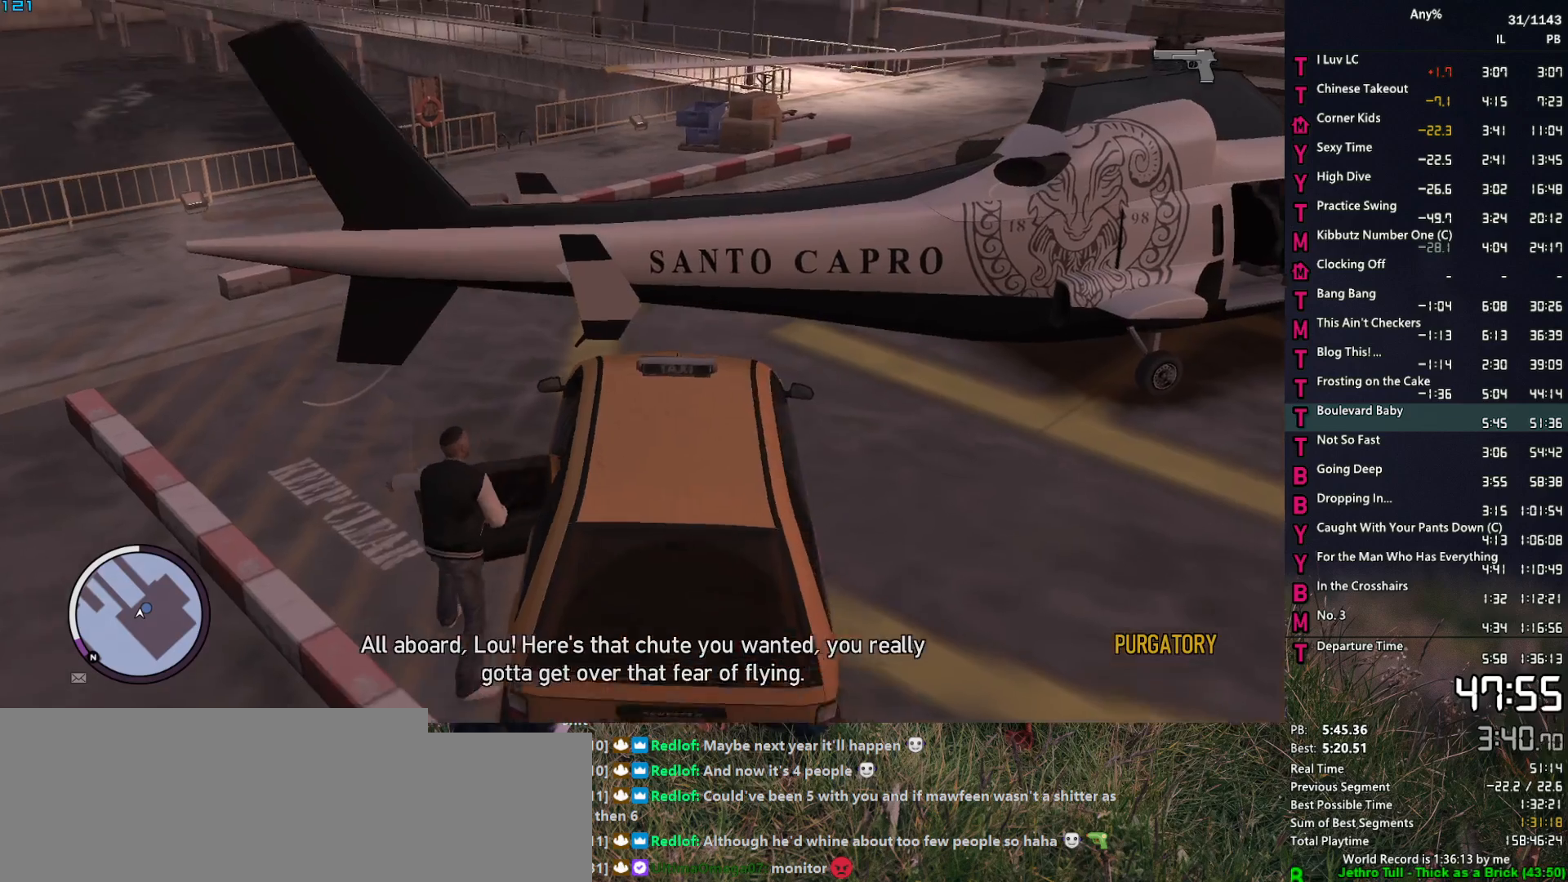
{"keys": ["a", "w"], "mouse": ["left"], "events": [[50, "mouse_left", "up"], [50, "space", "down"], [100, "mouse_left", "down"], [100, "space", "up"], [200, "mouse_left", "up"], [200, "space", "down"], [284, "mouse_left", "down"], [284, "space", "up"], [384, "mouse_left", "up"], [384, "space", "down"], [434, "mouse_left", "down"], [434, "space", "up"]]}
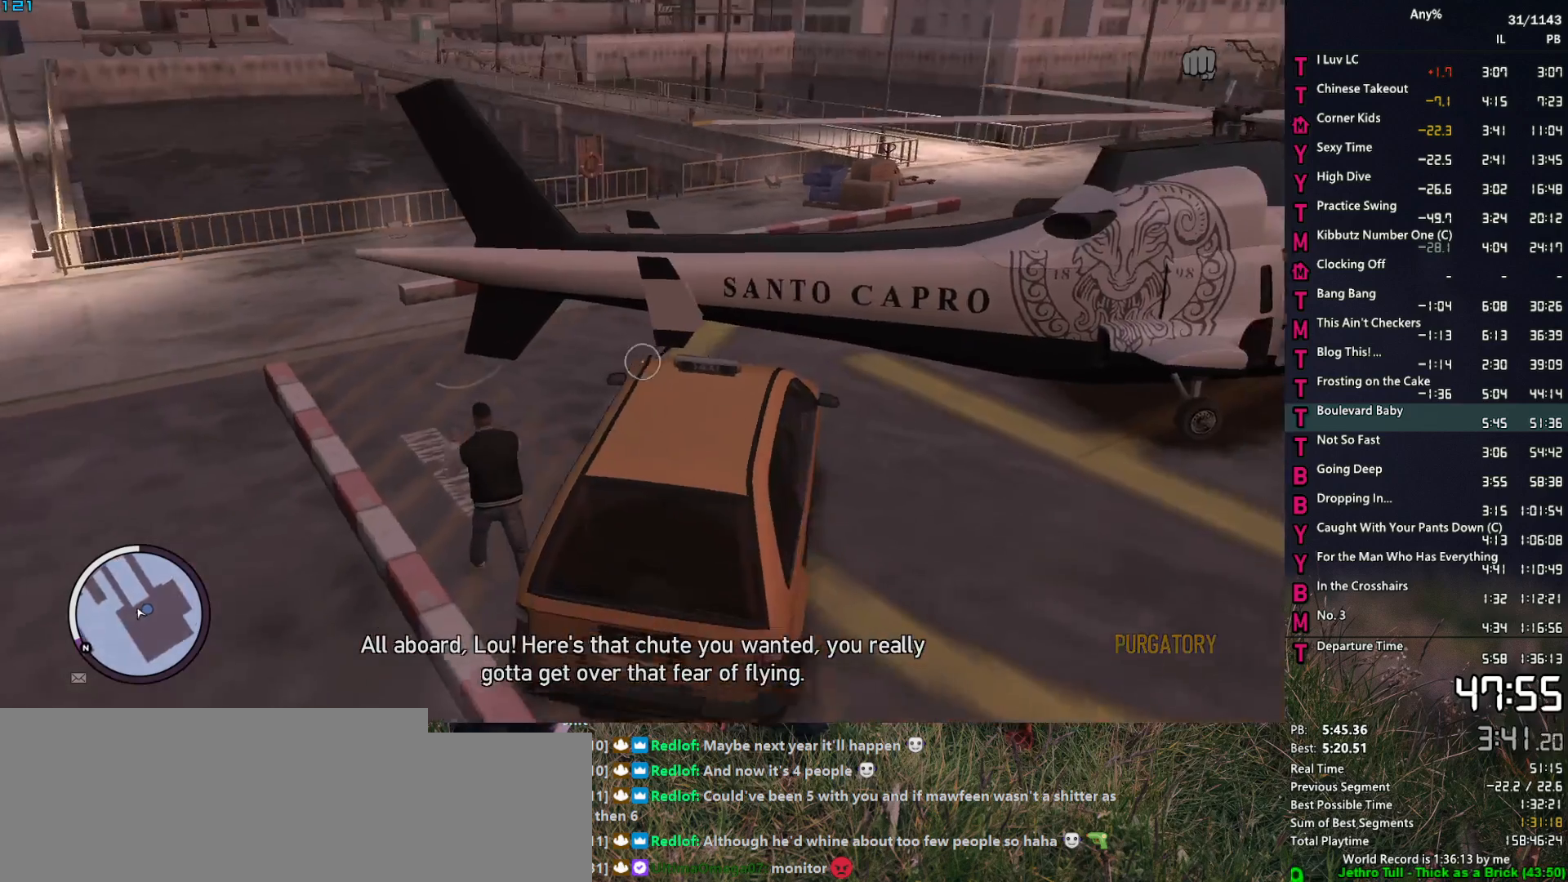
{"keys": ["a", "w"], "mouse": [], "events": [[17, "mouse_left", "up"], [17, "space", "down"], [167, "space", "up"], [200, "space", "down"], [300, "space", "up"], [400, "space", "down"], [484, "space", "up"]]}
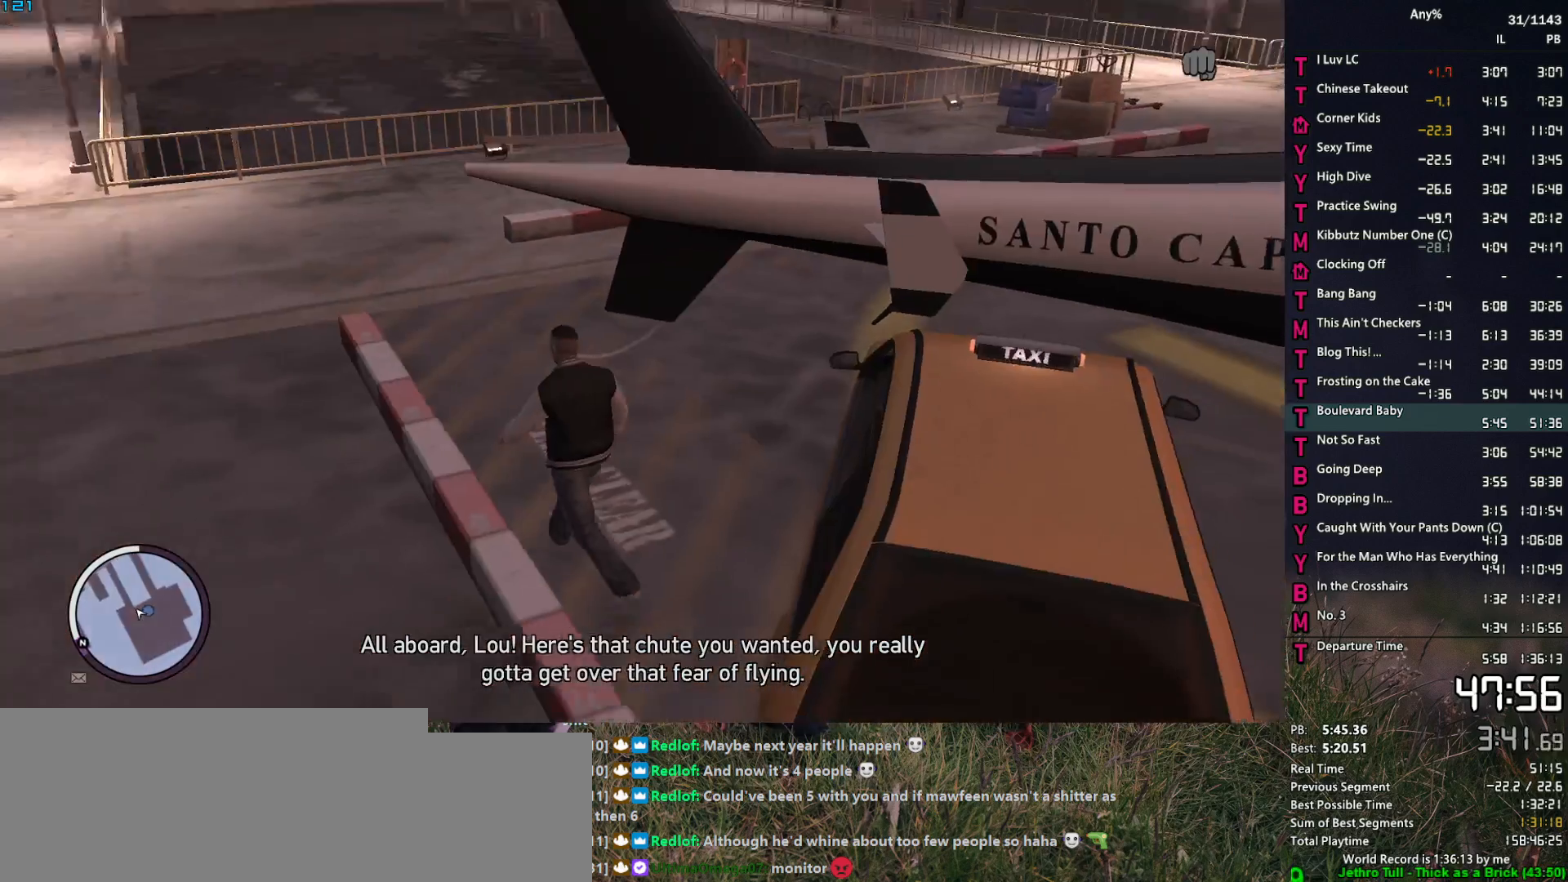
{"keys": ["space", "w"], "mouse": [], "events": [[84, "space", "down"], [134, "a", "up"], [167, "space", "up"], [267, "space", "down"], [367, "space", "up"], [450, "space", "down"]]}
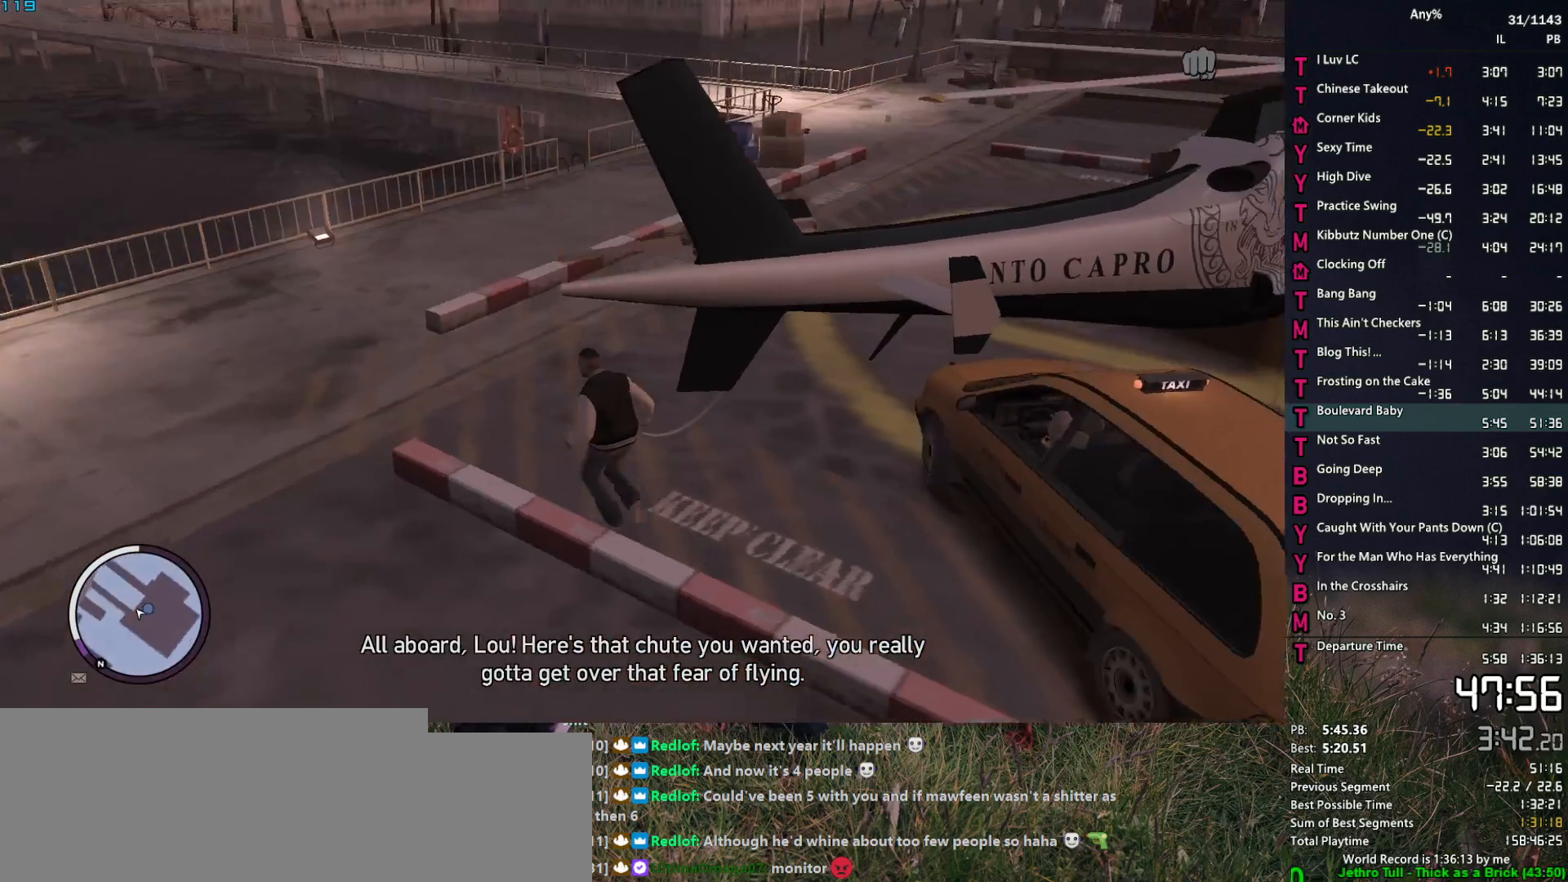
{"keys": ["w"], "mouse": [], "events": [[50, "space", "up"], [150, "d", "down"], [150, "space", "down"], [234, "space", "up"], [334, "d", "up"], [334, "space", "down"], [384, "space", "up"]]}
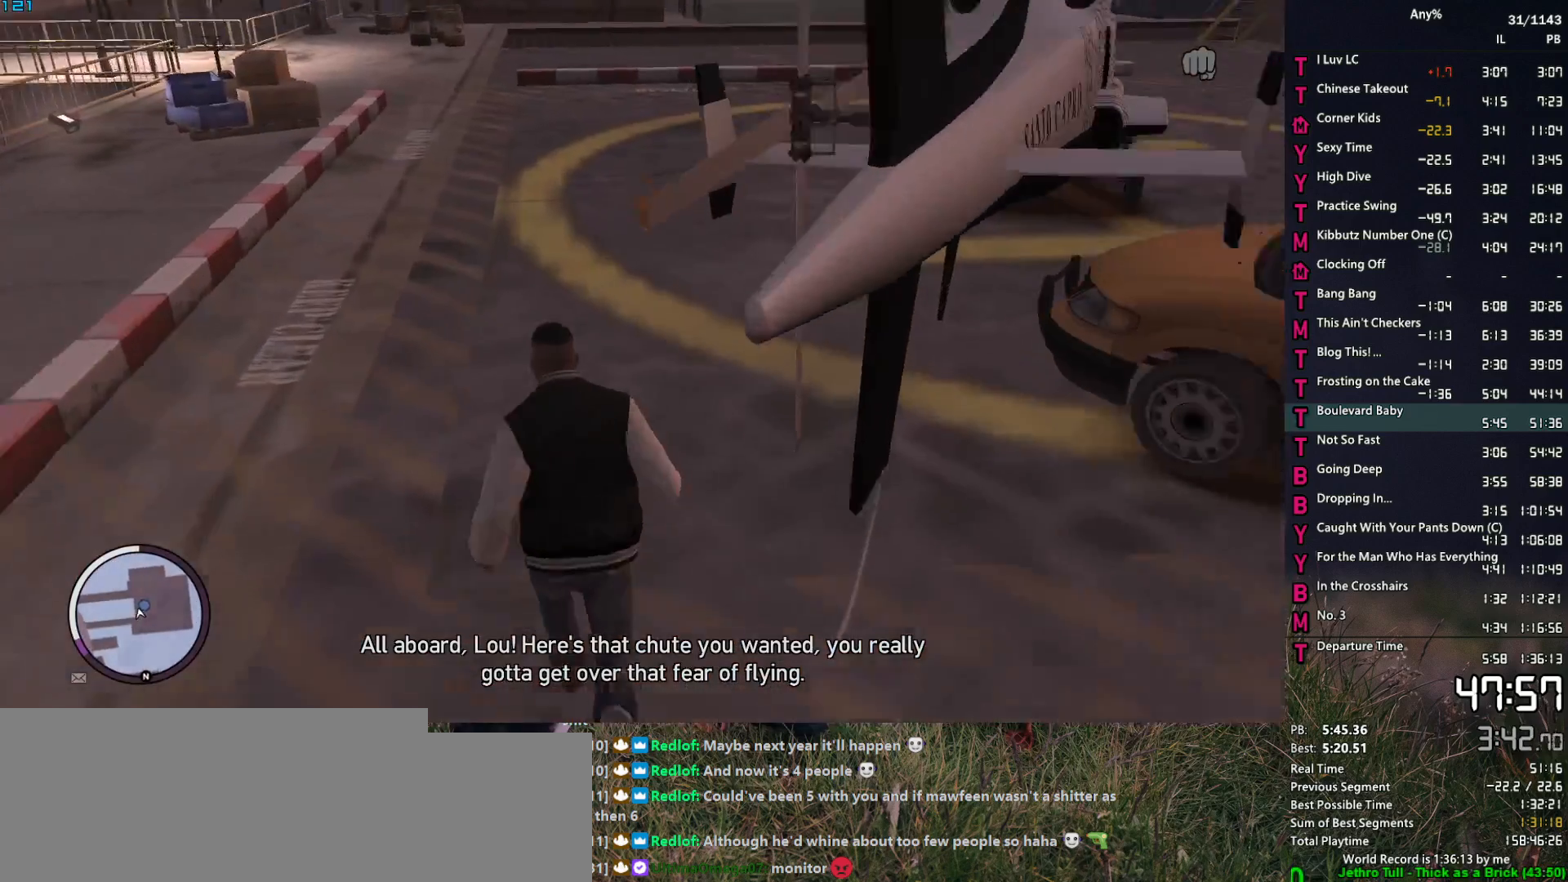
{"keys": ["a", "w"], "mouse": [], "events": [[17, "space", "down"], [67, "space", "up"], [167, "space", "down"], [200, "d", "down"], [250, "space", "up"], [300, "d", "up"], [350, "space", "down"], [434, "a", "down"], [434, "space", "up"]]}
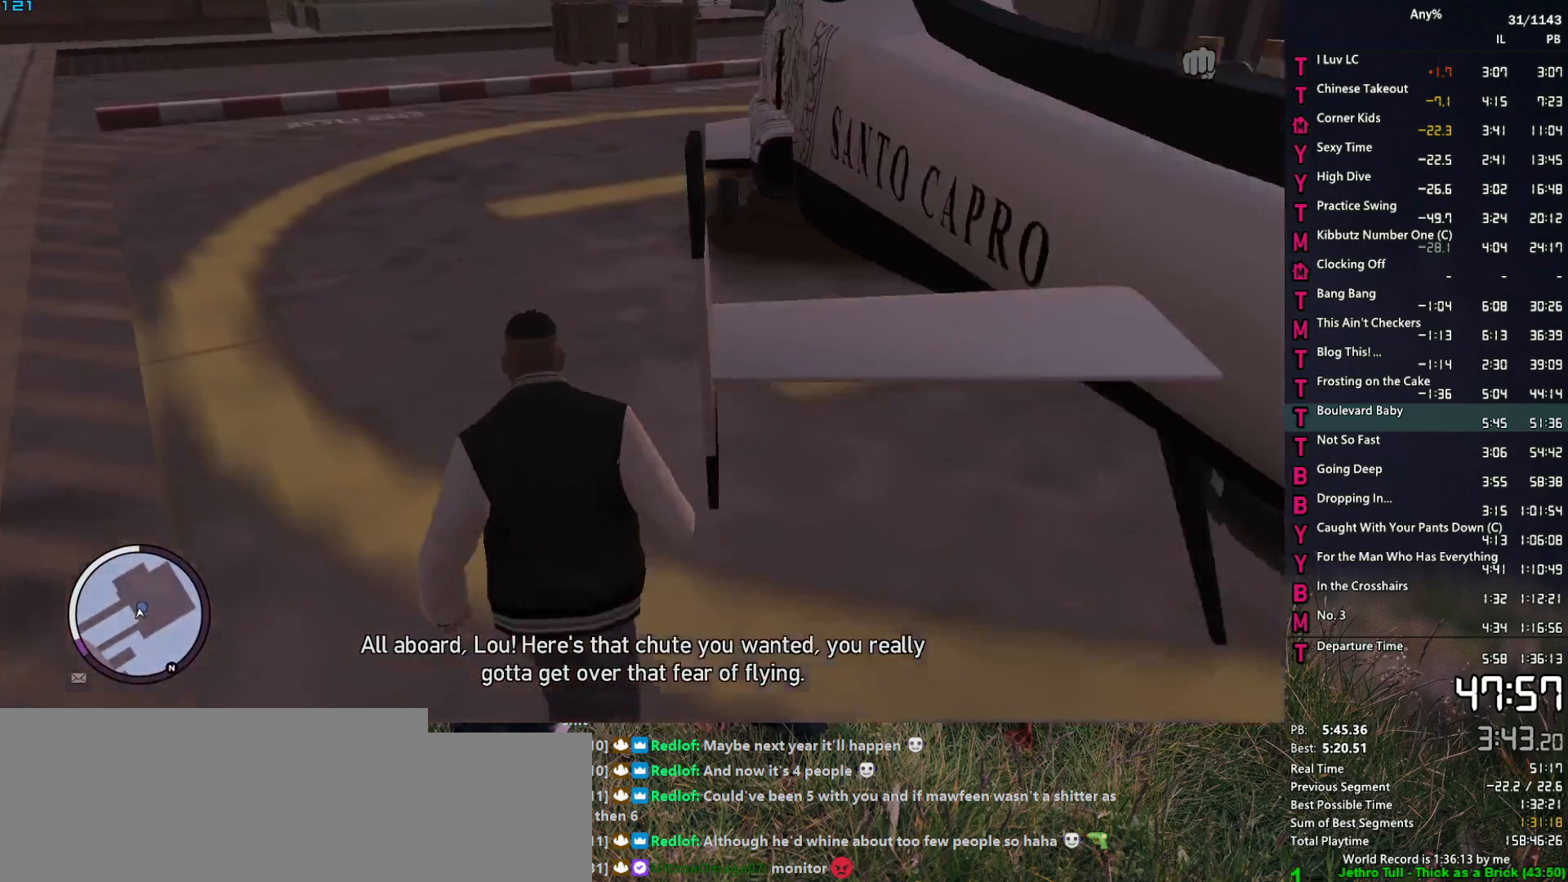
{"keys": ["w"], "mouse": [], "events": [[34, "a", "up"], [34, "space", "down"], [134, "space", "up"], [217, "space", "down"], [317, "space", "up"], [367, "space", "down"], [450, "space", "up"]]}
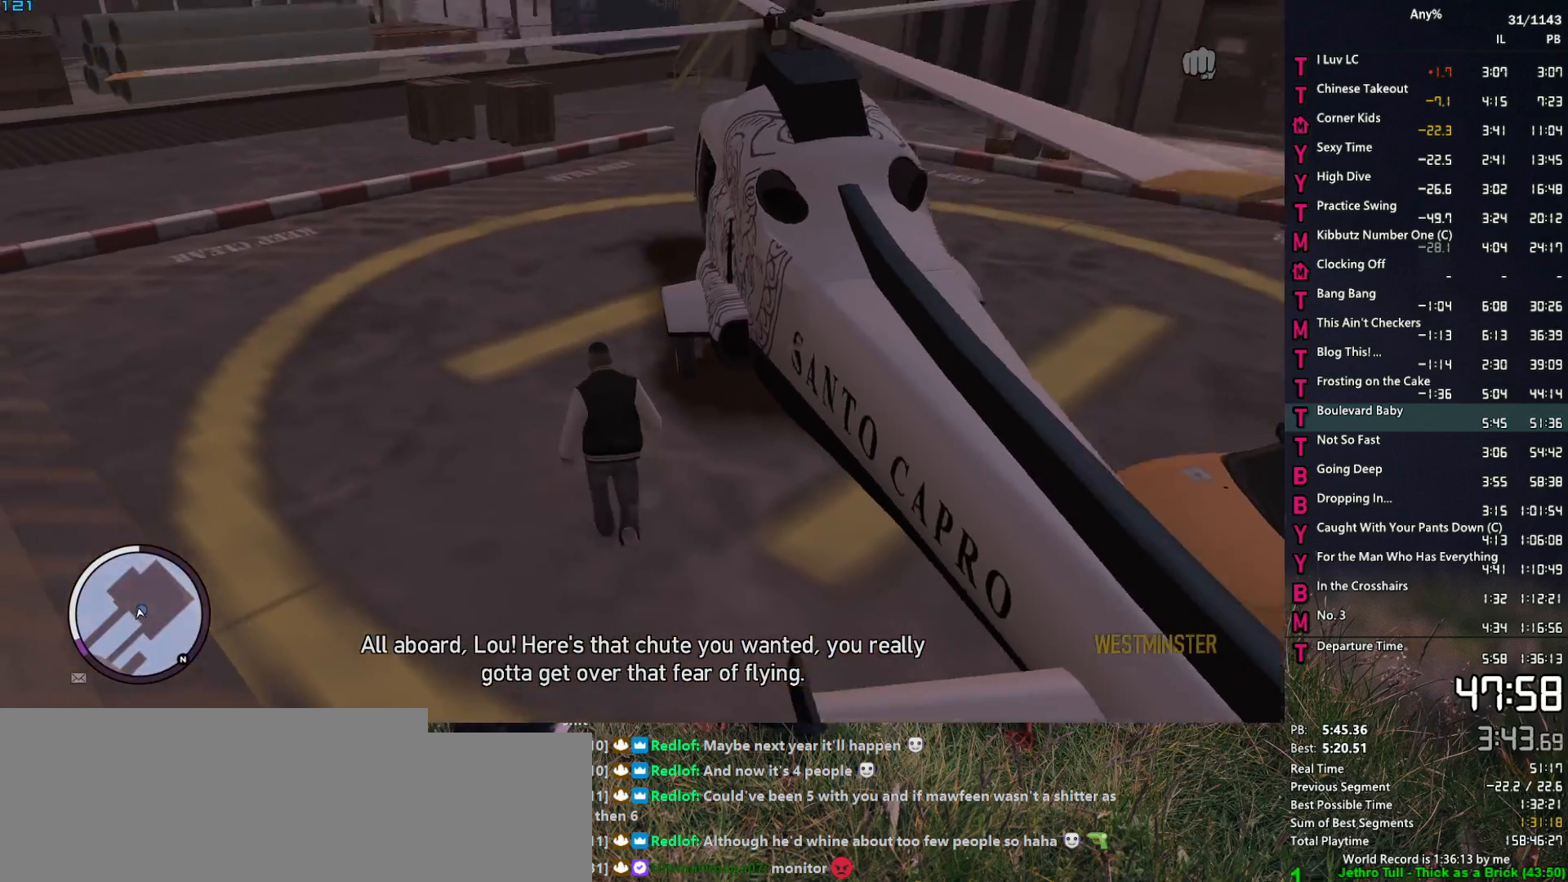
{"keys": ["w"], "mouse": [], "events": [[50, "space", "down"], [150, "space", "up"], [234, "space", "down"], [284, "space", "up"], [384, "space", "down"], [467, "space", "up"]]}
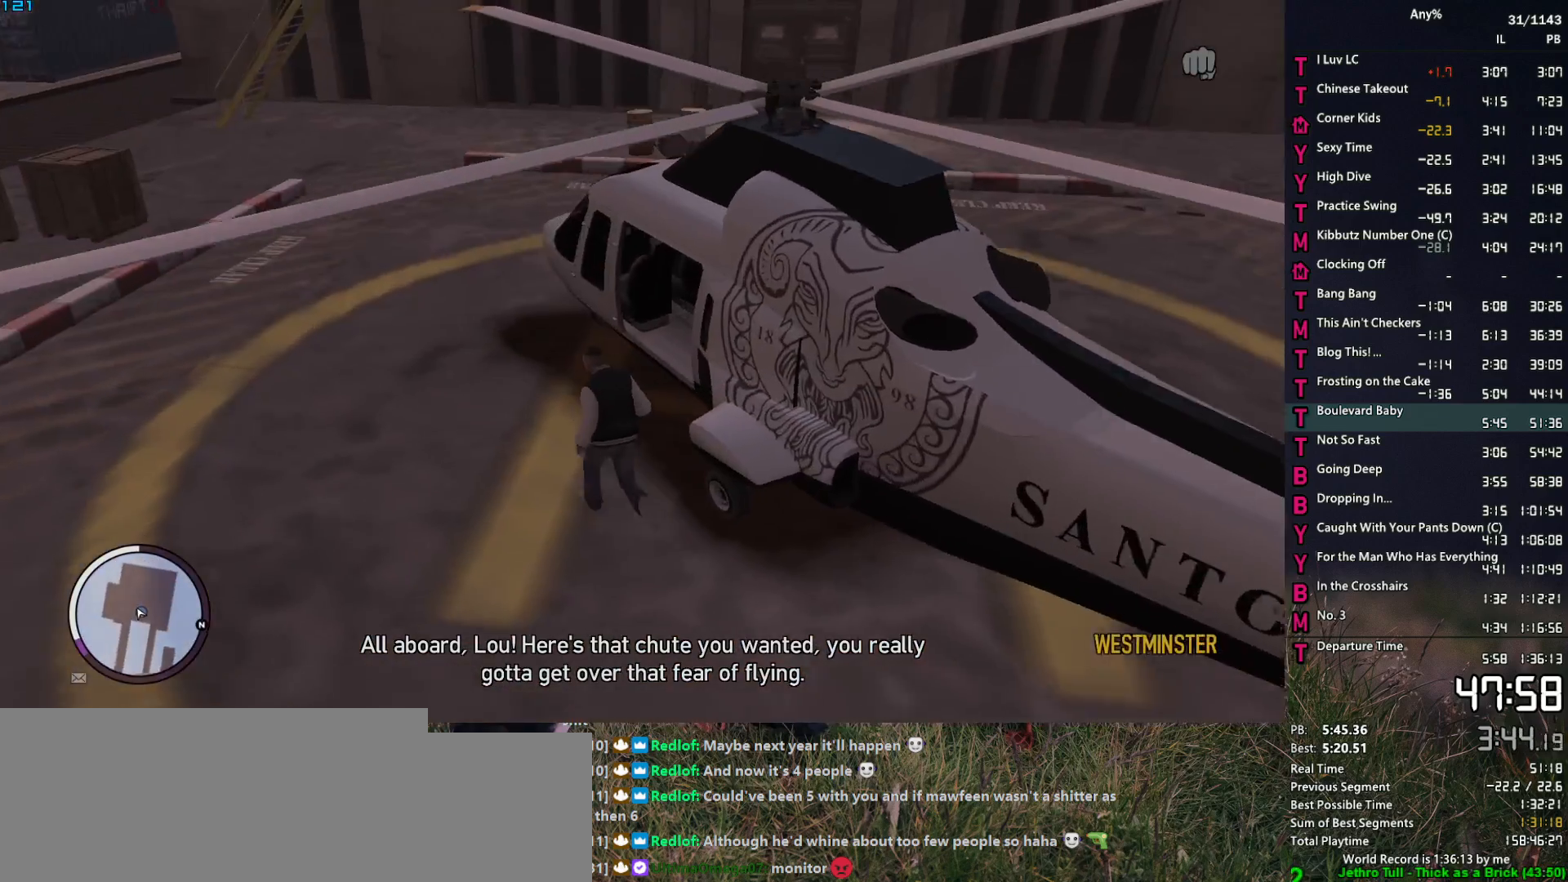
{"keys": [], "mouse": [], "events": [[17, "f", "down"], [117, "f", "up"], [117, "w", "up"], [150, "f", "down"], [250, "f", "up"], [300, "f", "down"], [400, "f", "up"], [434, "f", "down"], [484, "f", "up"]]}